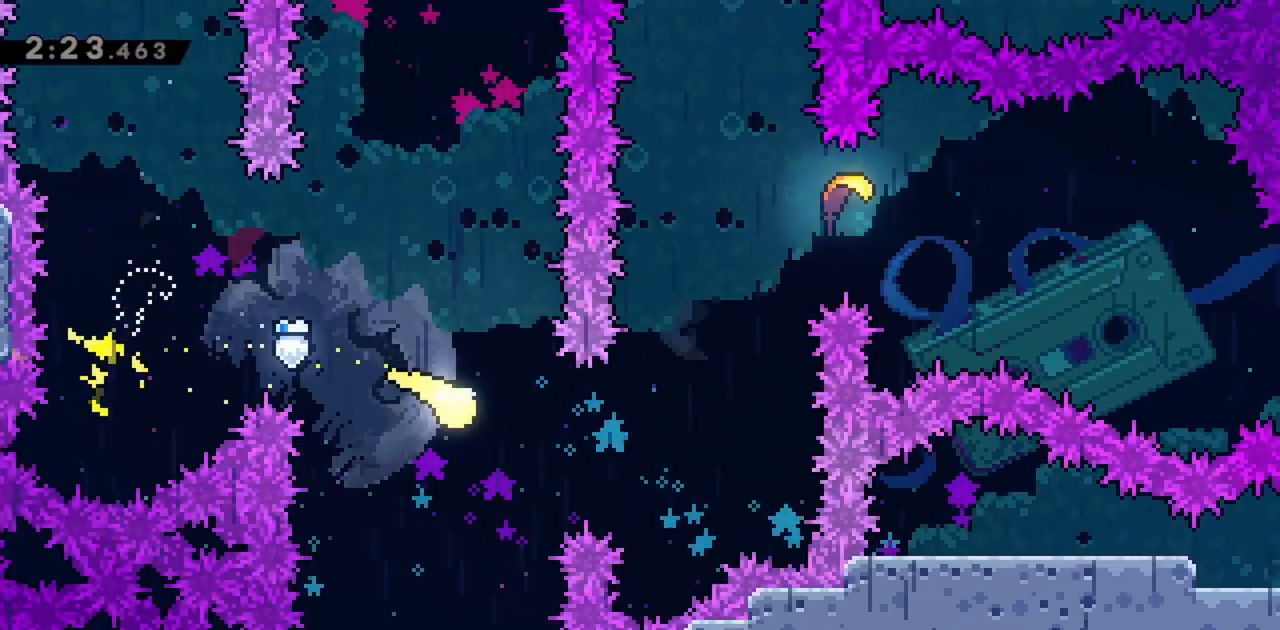
Gameplay with keyboard; each line is a JSON object with the keys held at the frame after it. "events" lists presses ("down") and releases ("up") of "dash", "demo", "down", "grab", "jump", "jump2", "left", "right" and "up" between this image and that frame as [ms after this image, input, new state], when the widget could be followed in between. No other keys are recorded. Mouse input is not recorded. Key names are as the overlay labels them; some are game actions (e.g. jump) rather than physical keys.
{"keys": ["right", "up"], "events": [[34, "down", "up"], [217, "up", "down"], [350, "right", "up"], [450, "right", "down"]]}
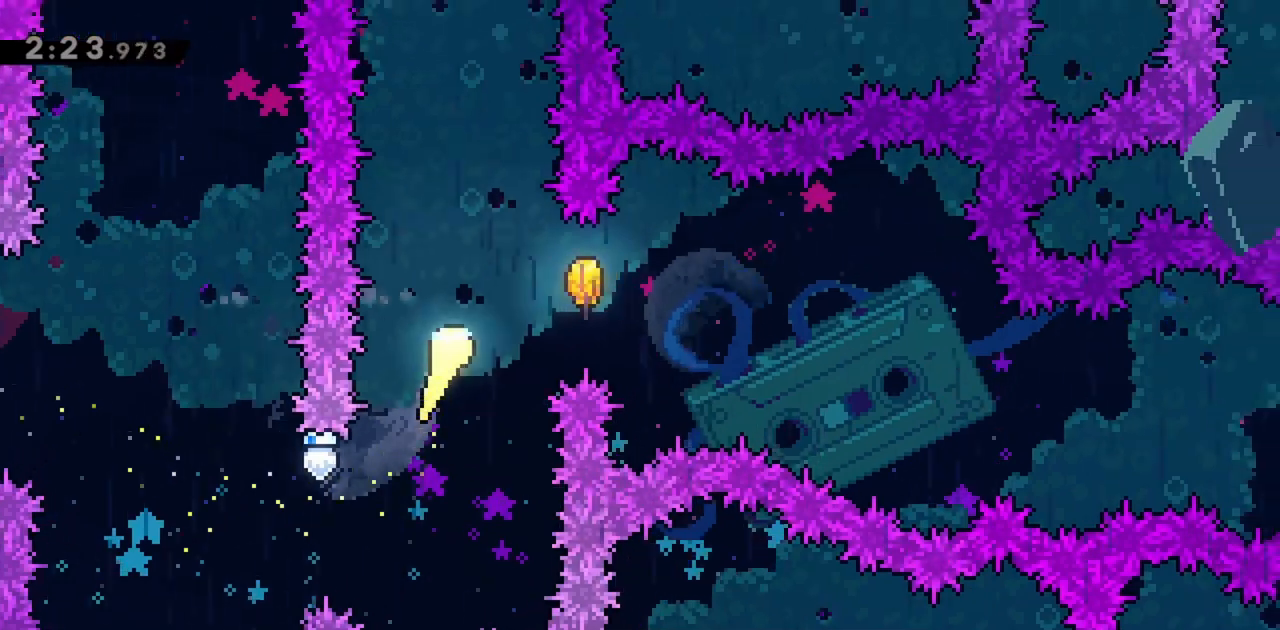
{"keys": ["down", "right"], "events": [[84, "up", "up"], [367, "down", "down"]]}
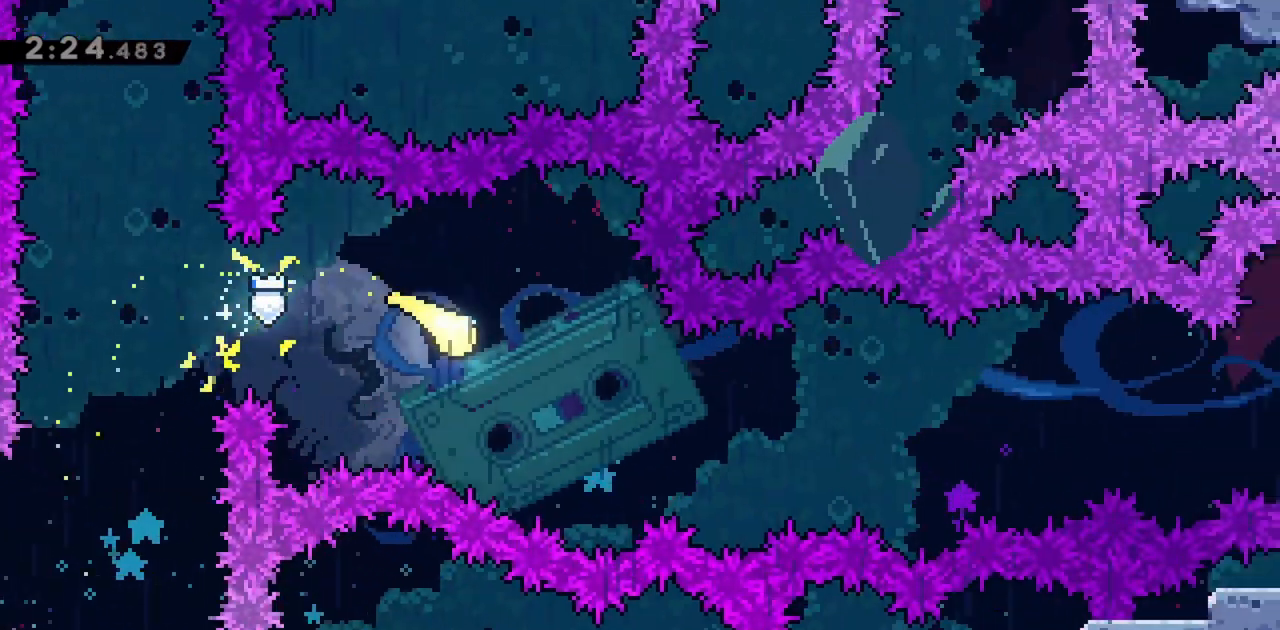
{"keys": ["right"], "events": [[100, "down", "up"], [234, "down", "down"], [334, "down", "up"]]}
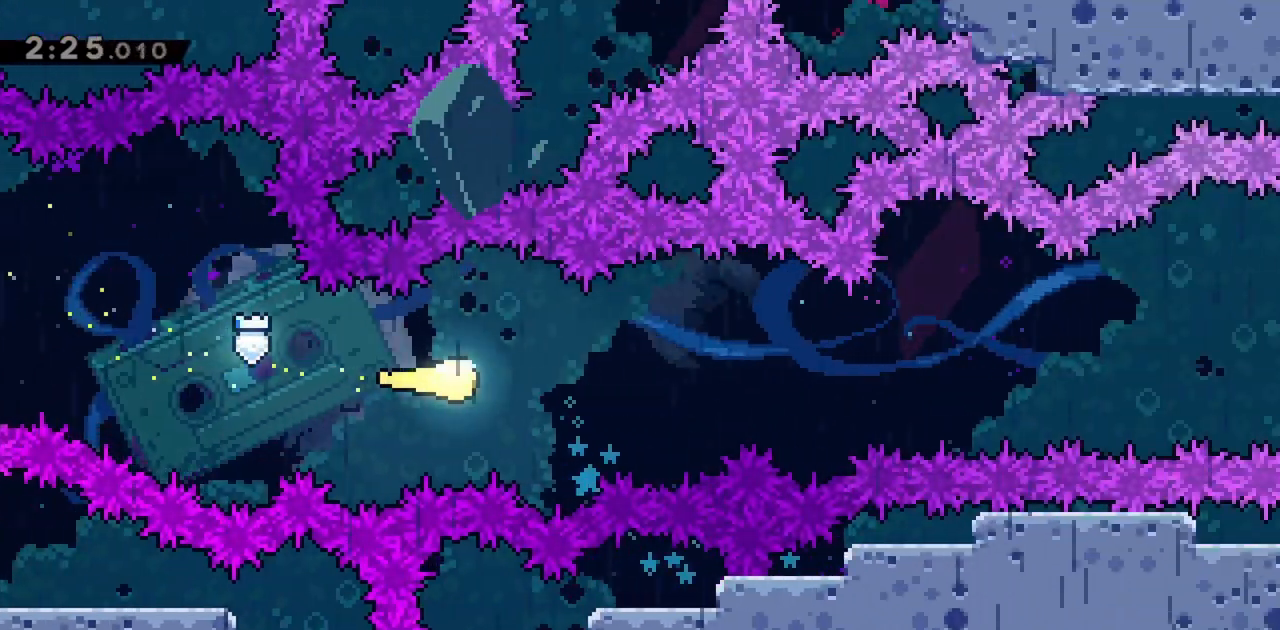
{"keys": ["right"], "events": [[67, "up", "down"], [100, "up", "up"]]}
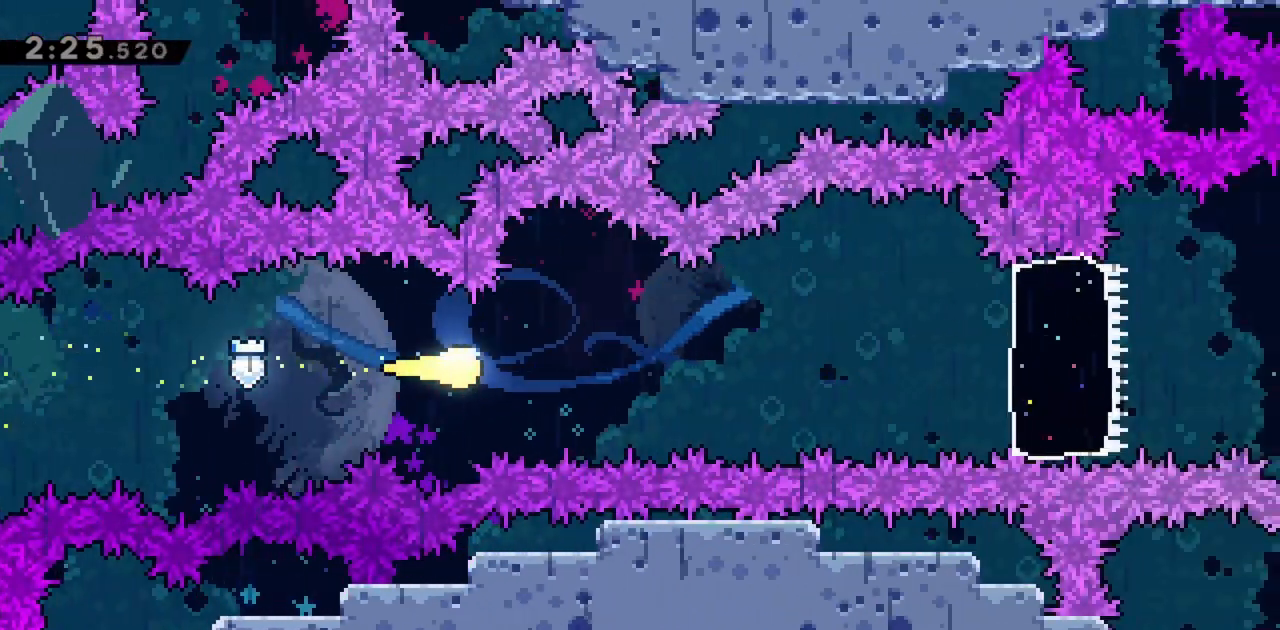
{"keys": ["right"], "events": []}
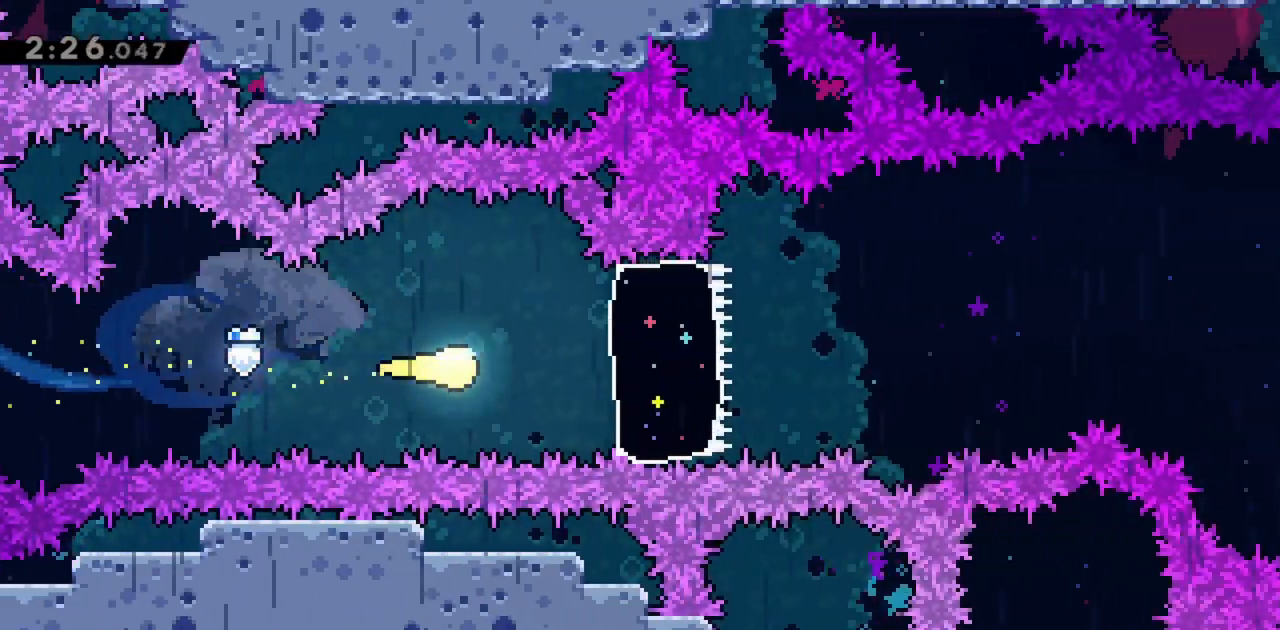
{"keys": ["jump", "right"], "events": [[117, "dash", "down"], [317, "dash", "up"], [450, "jump", "down"]]}
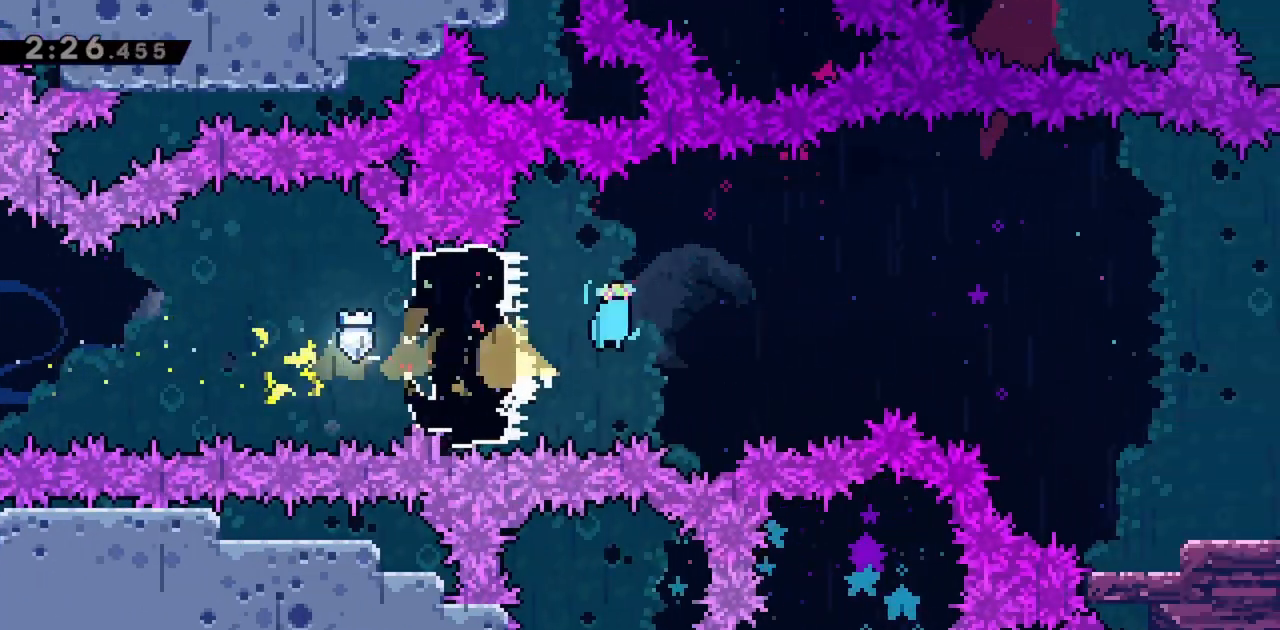
{"keys": ["jump", "right"], "events": []}
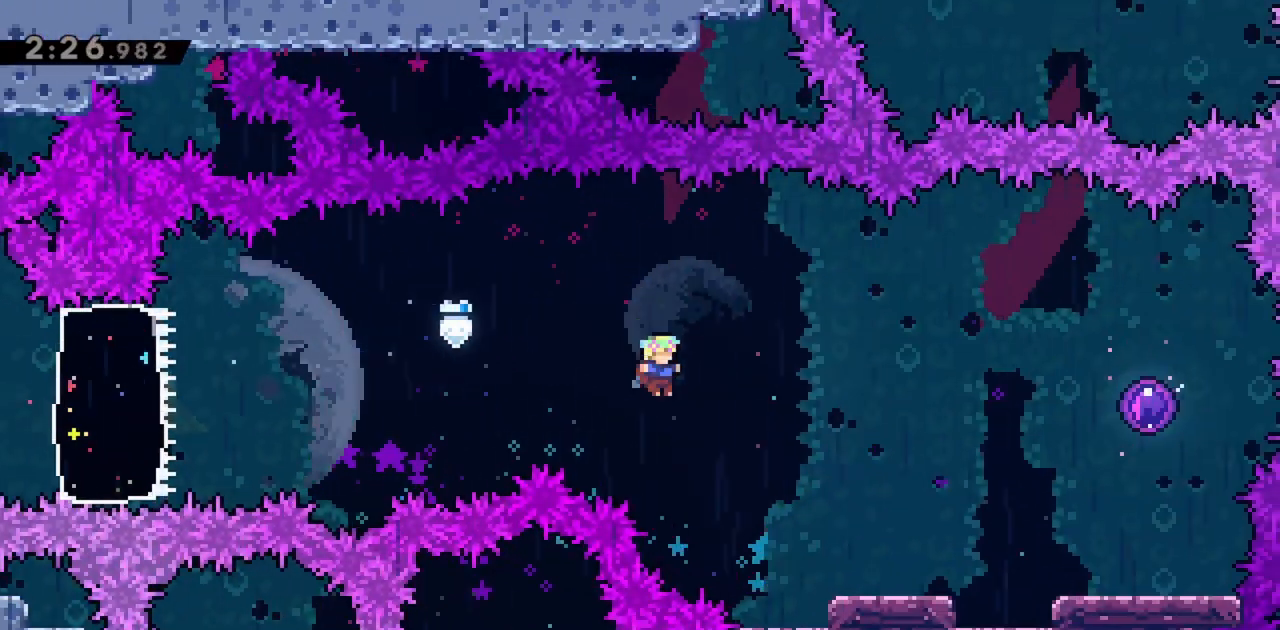
{"keys": [], "events": [[50, "dash", "down"], [200, "dash", "up"], [234, "jump", "up"], [284, "right", "up"]]}
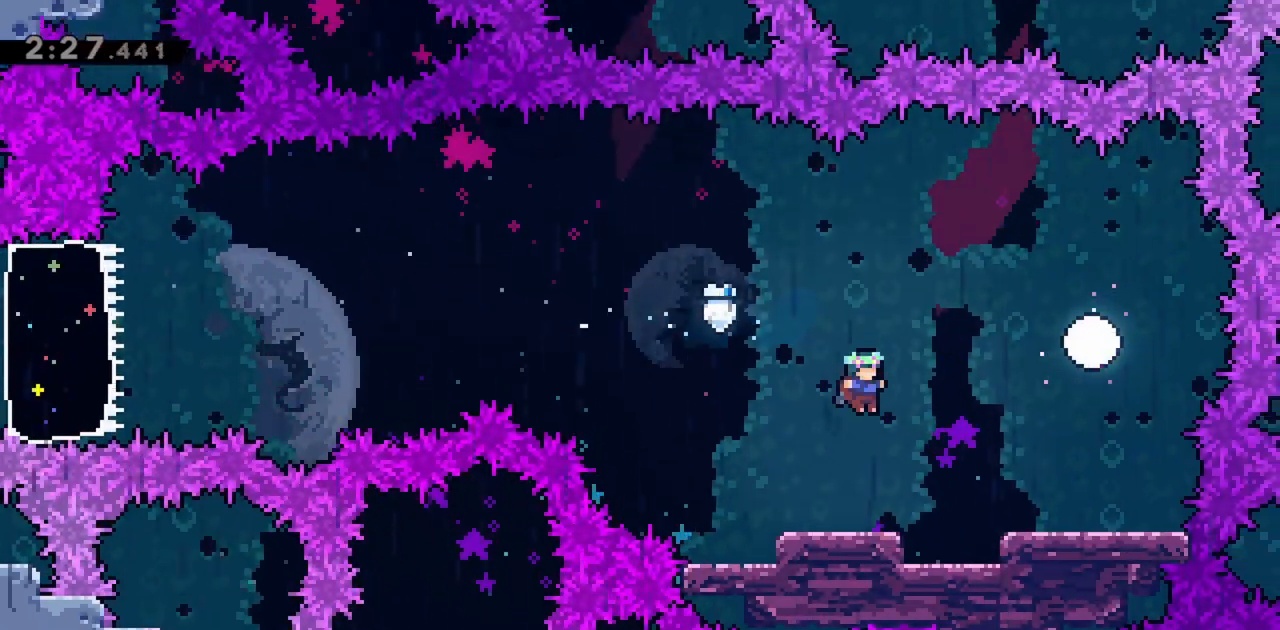
{"keys": ["right", "up"], "events": [[117, "right", "down"], [117, "up", "down"], [200, "jump", "down"], [300, "dash", "down"], [434, "dash", "up"], [434, "jump", "up"]]}
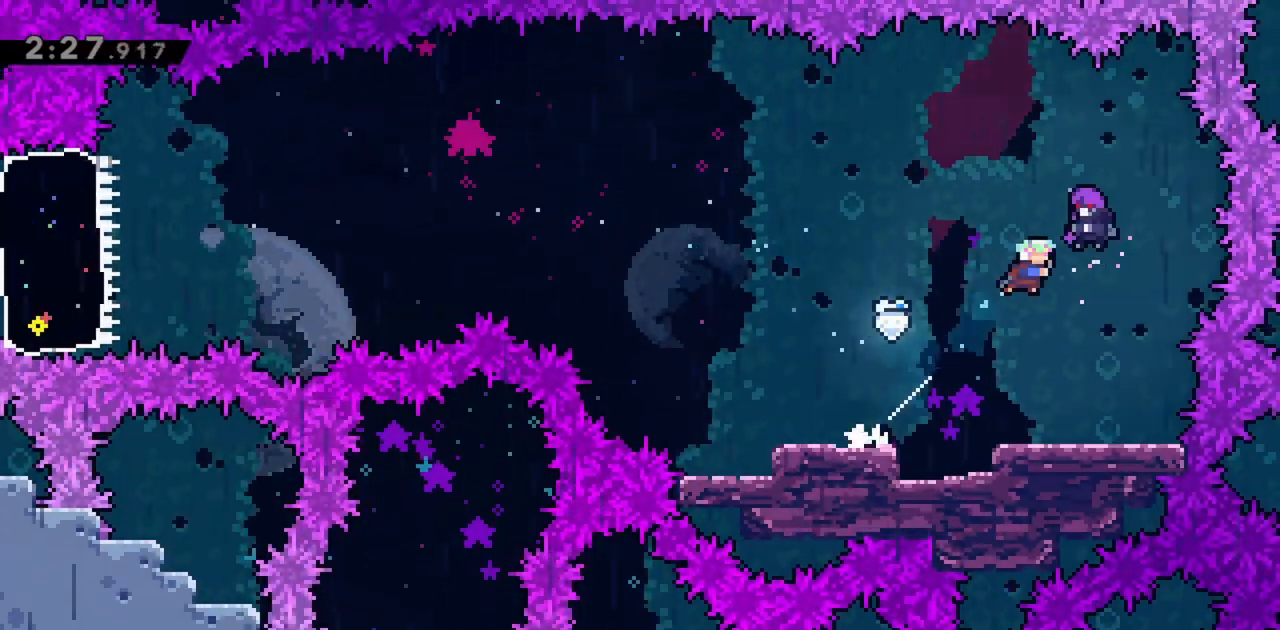
{"keys": [], "events": [[117, "right", "up"], [300, "up", "up"]]}
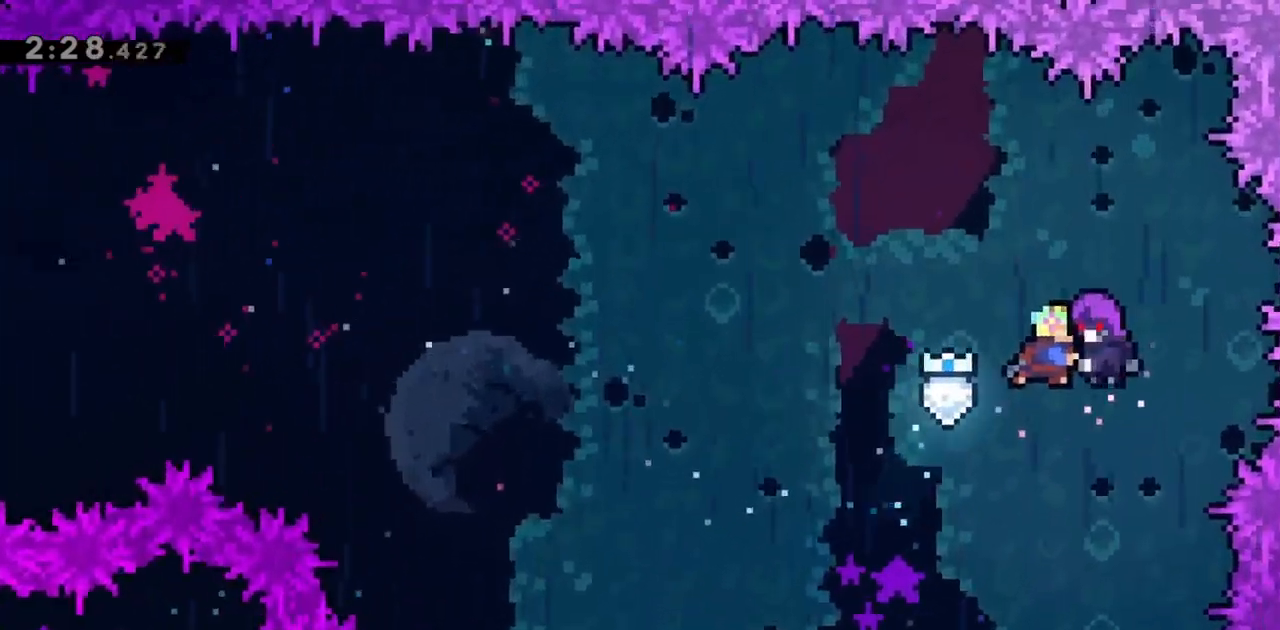
{"keys": [], "events": []}
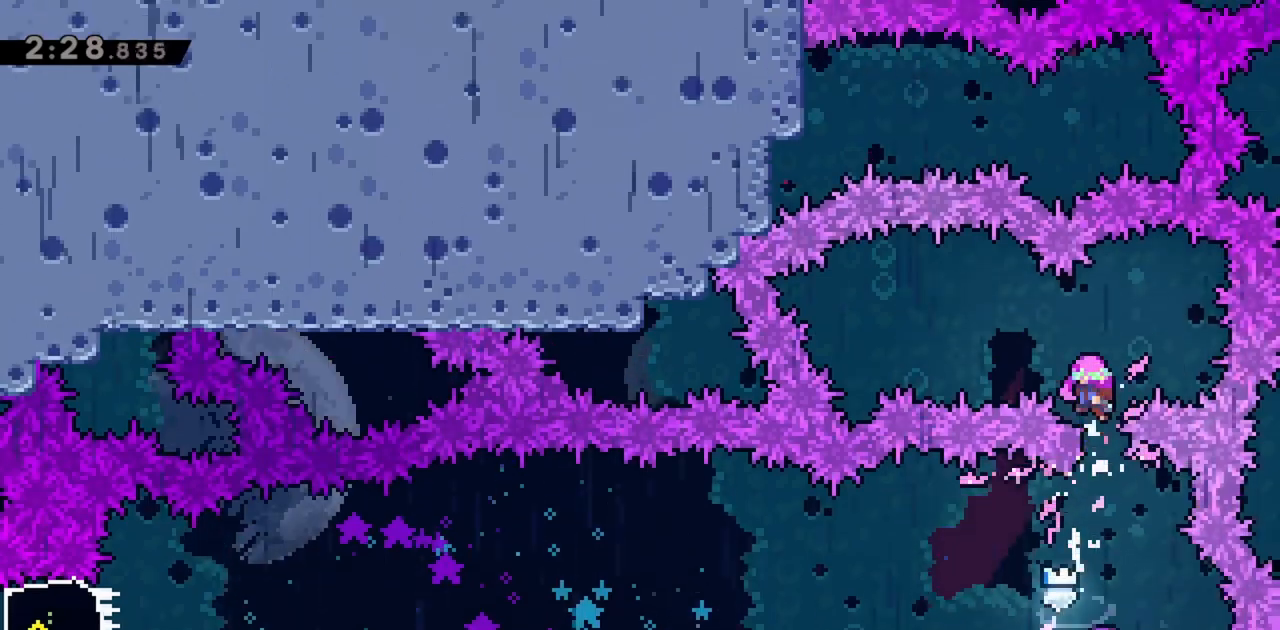
{"keys": [], "events": []}
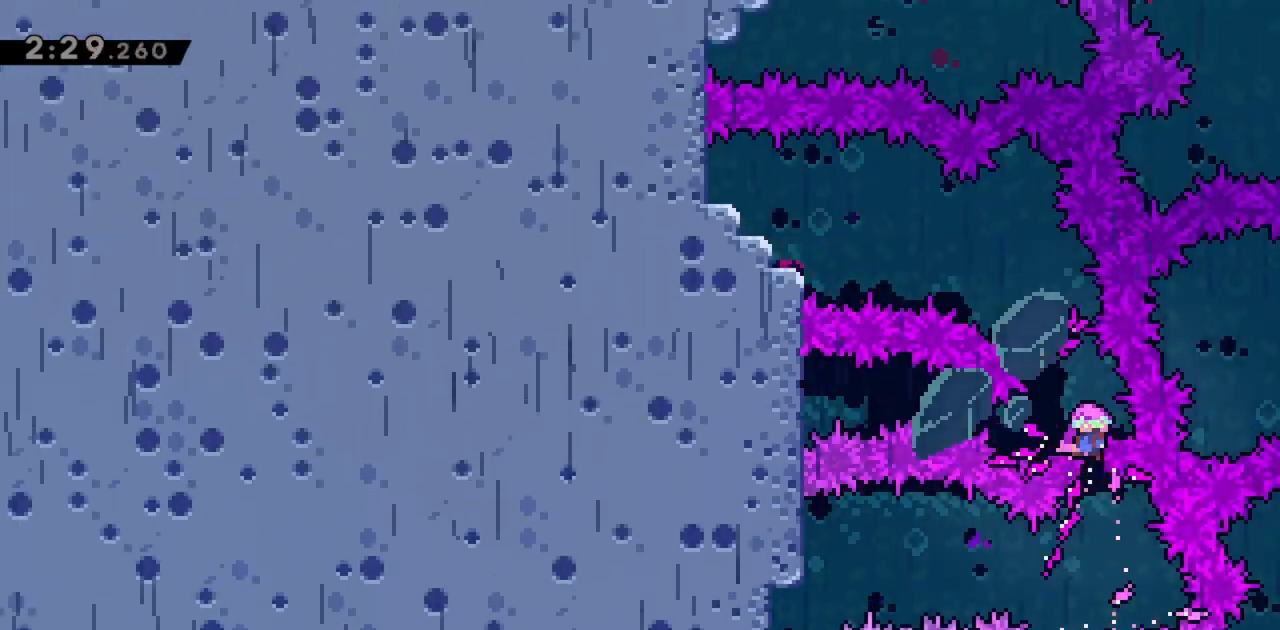
{"keys": [], "events": []}
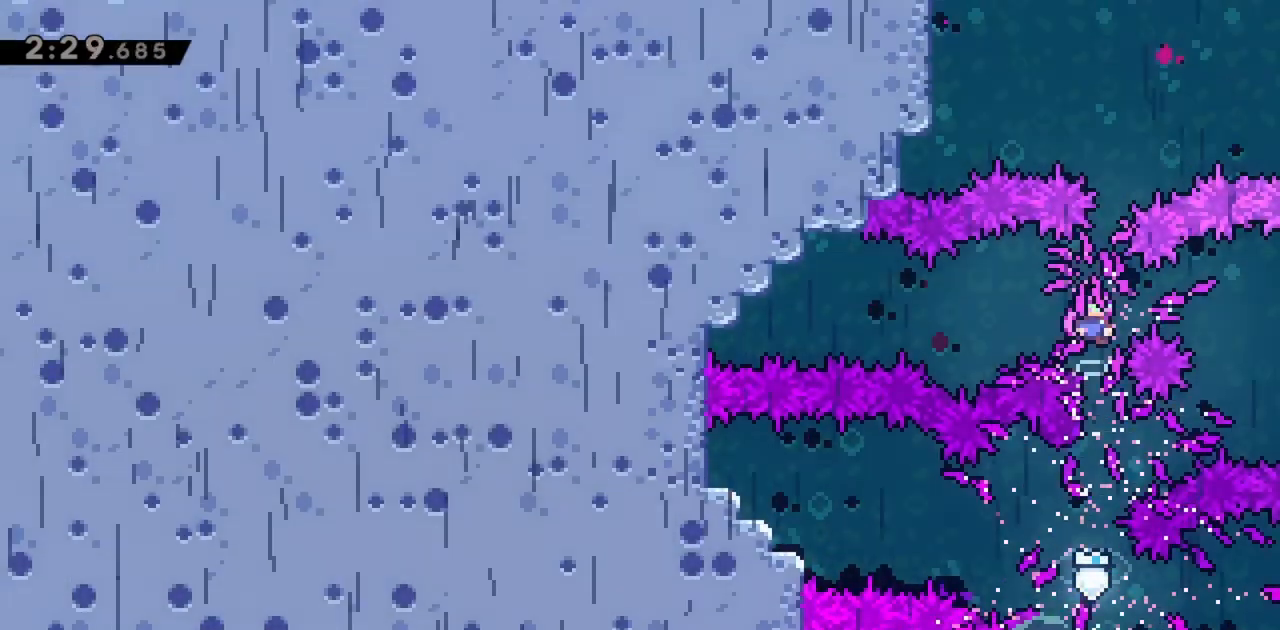
{"keys": [], "events": []}
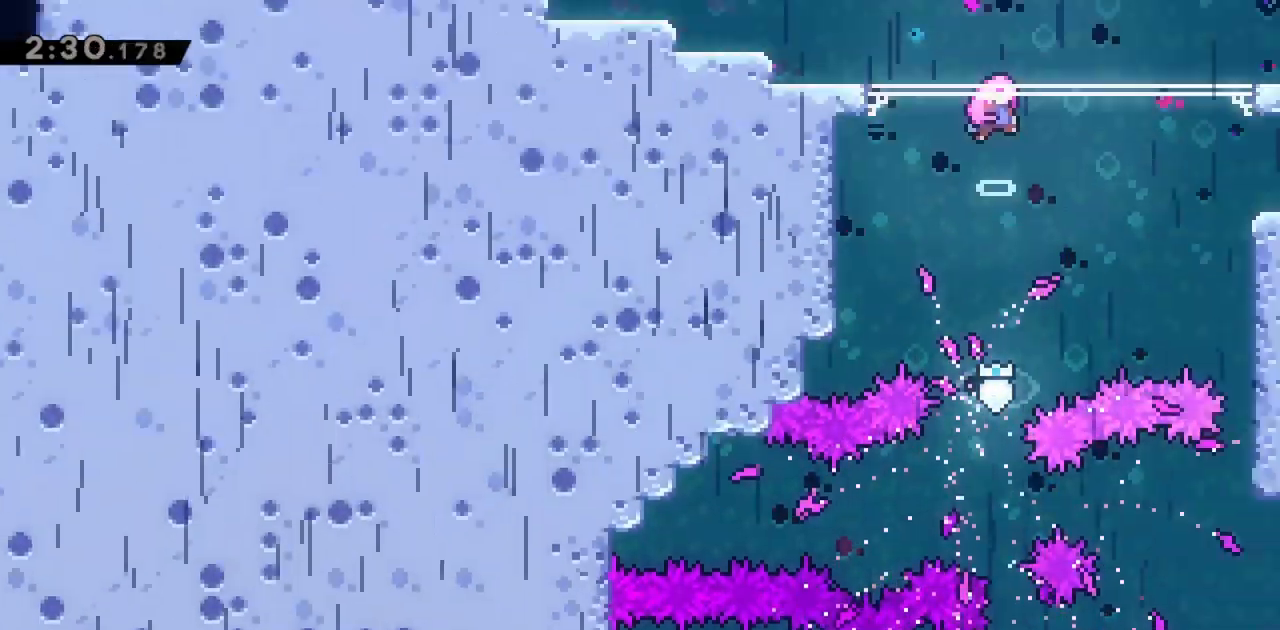
{"keys": [], "events": []}
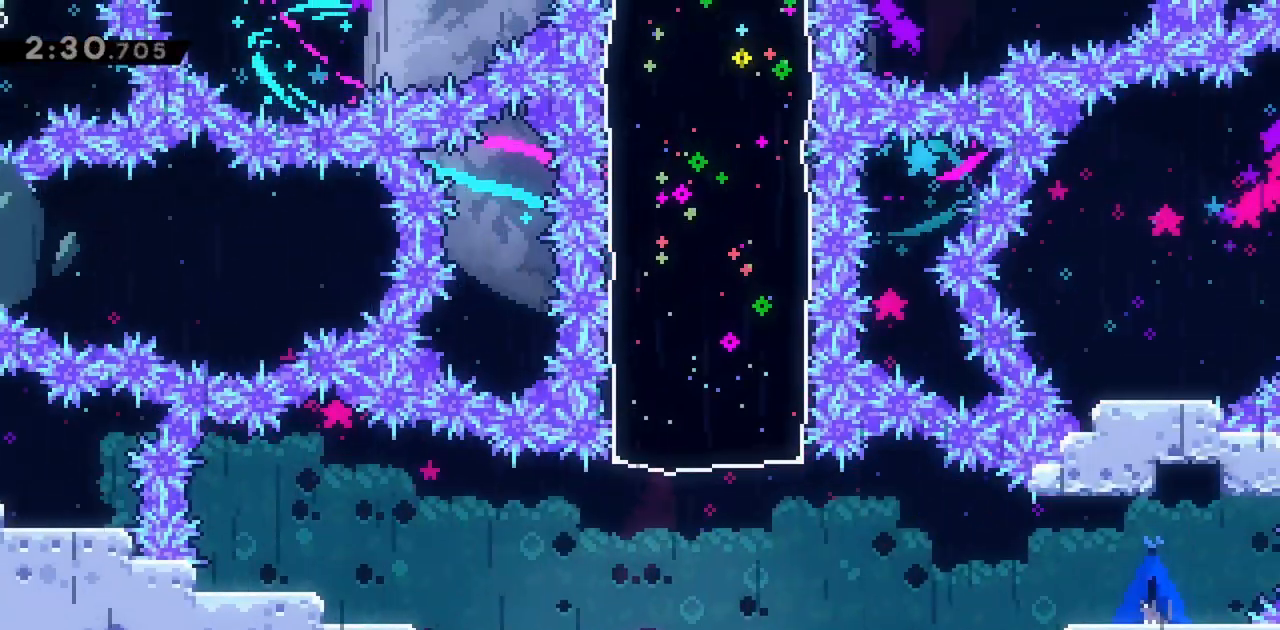
{"keys": ["right"], "events": [[217, "right", "down"]]}
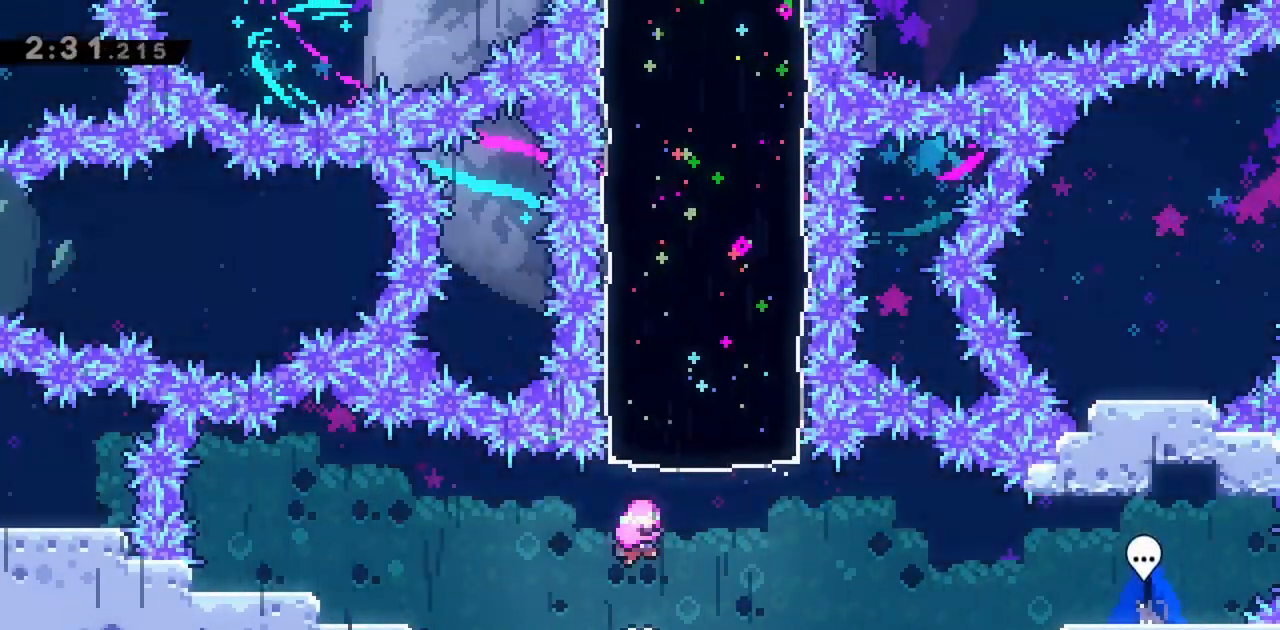
{"keys": ["right"], "events": []}
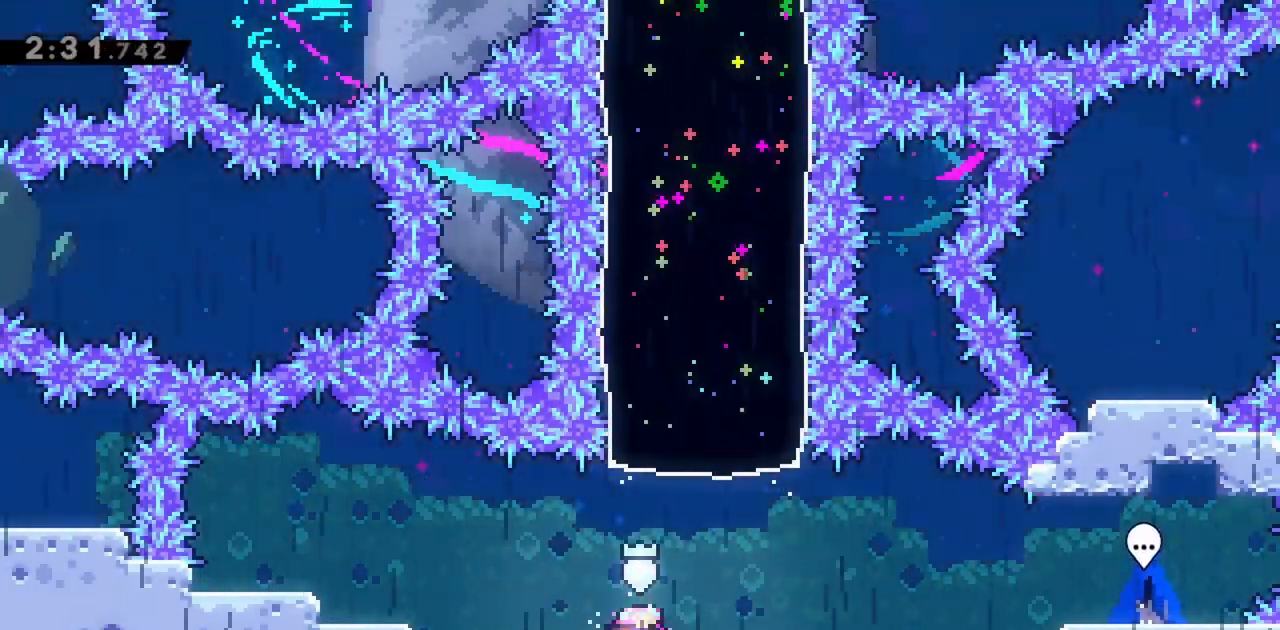
{"keys": ["demo", "jump", "right"], "events": [[367, "demo", "down"], [417, "jump", "down"]]}
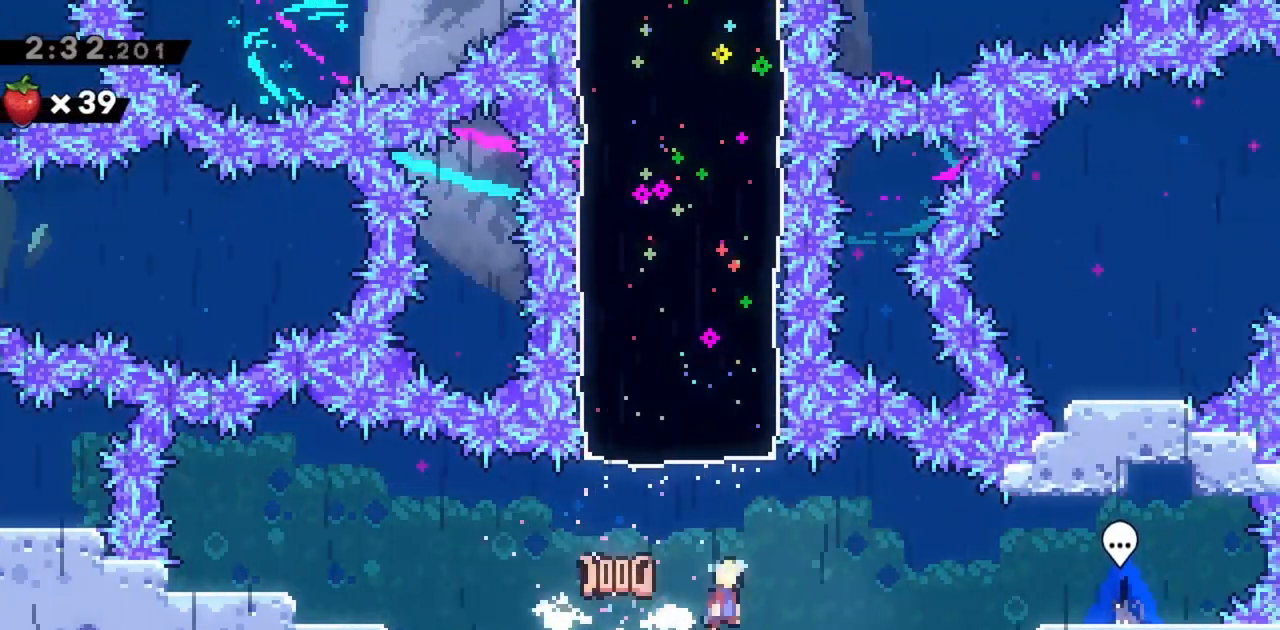
{"keys": [], "events": [[17, "demo", "up"], [150, "right", "up"], [250, "jump", "up"]]}
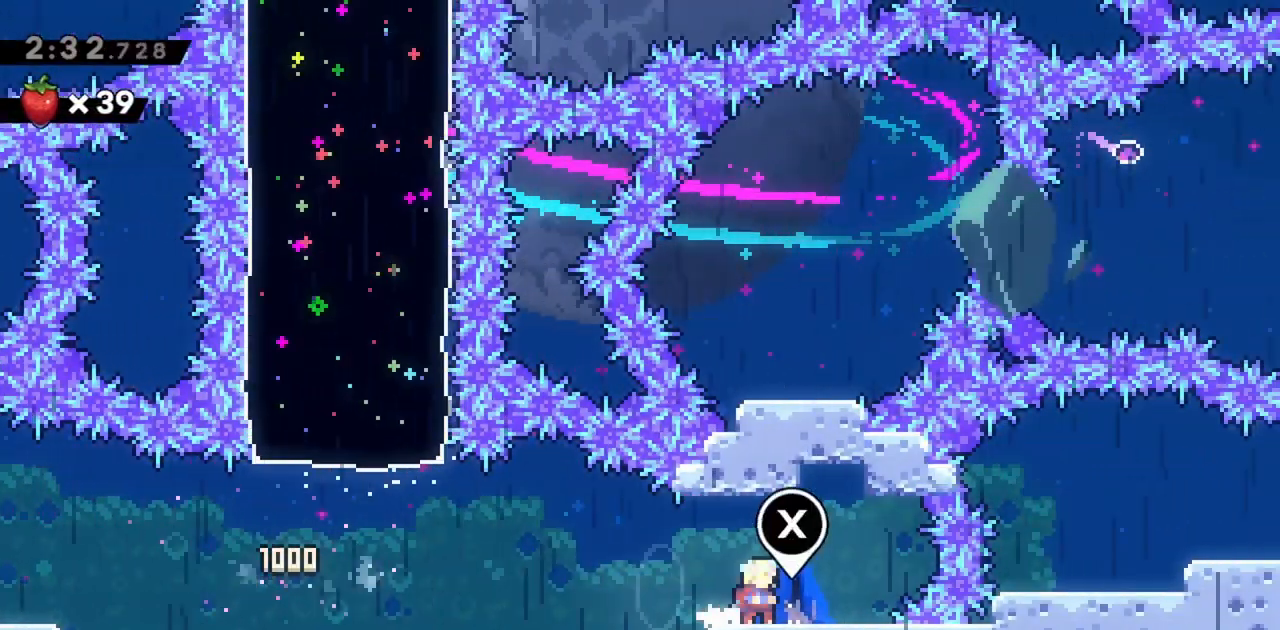
{"keys": [], "events": []}
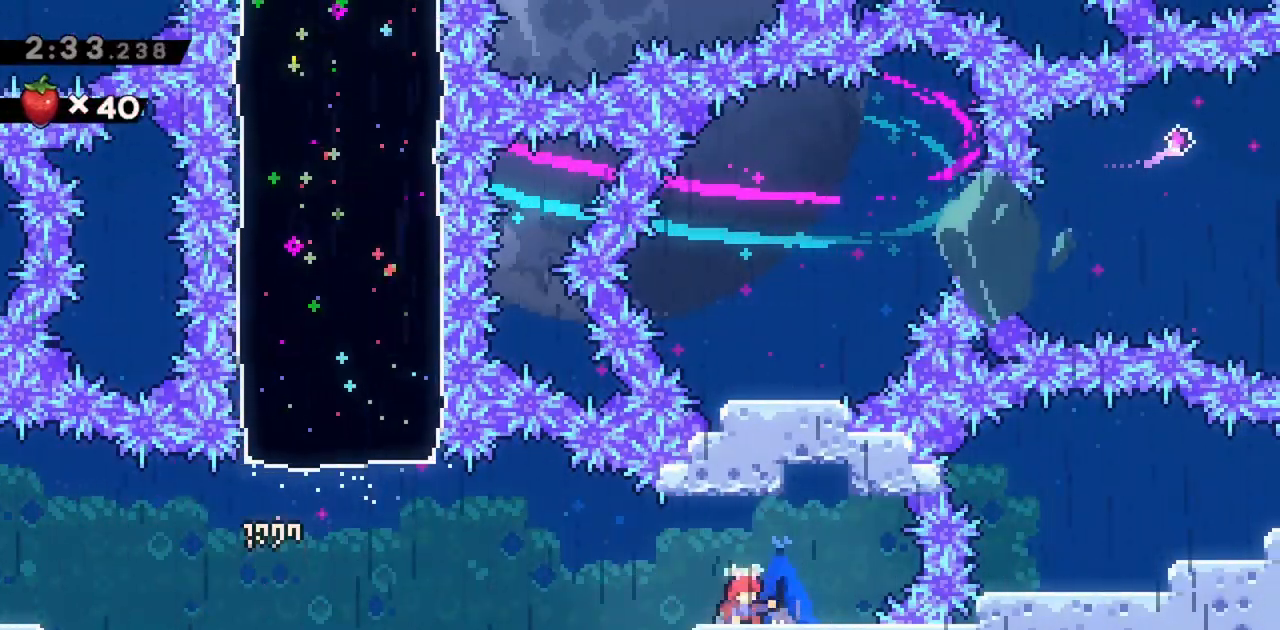
{"keys": [], "events": []}
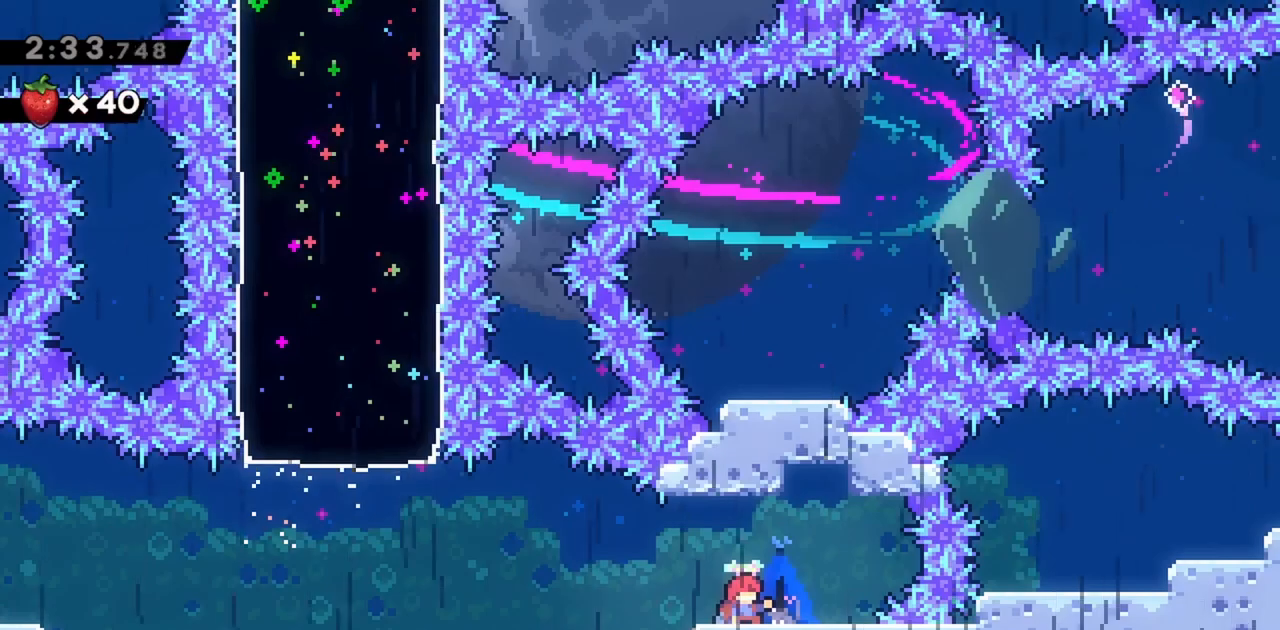
{"keys": ["left"], "events": [[450, "left", "down"]]}
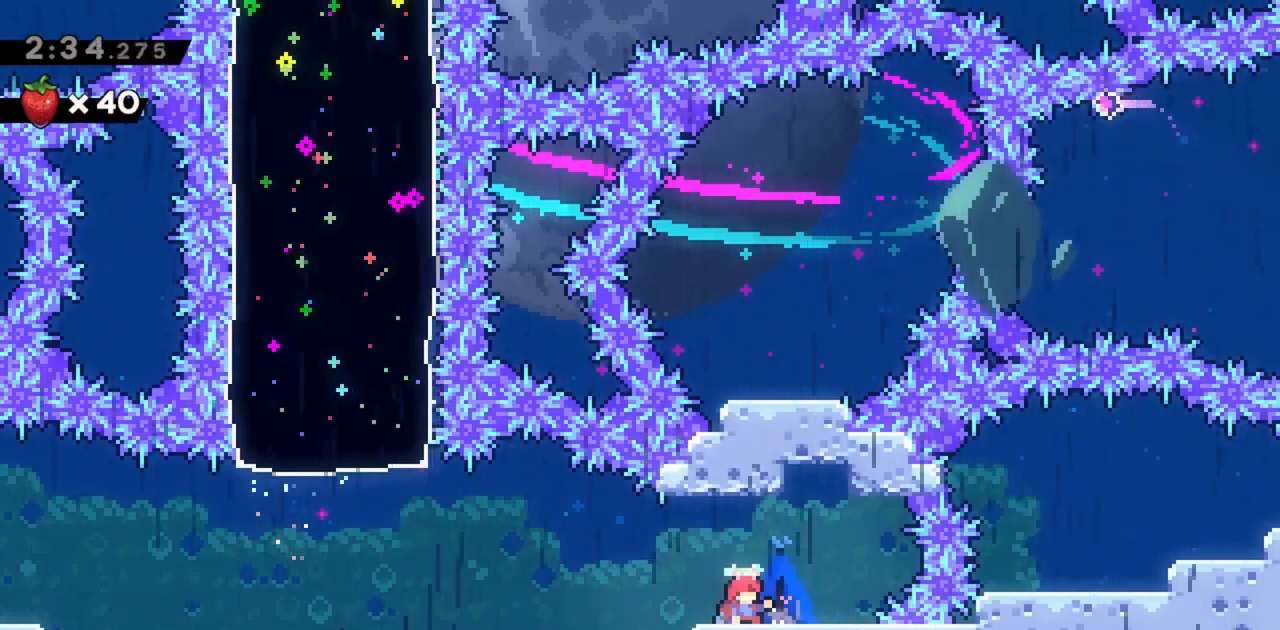
{"keys": ["left"], "events": []}
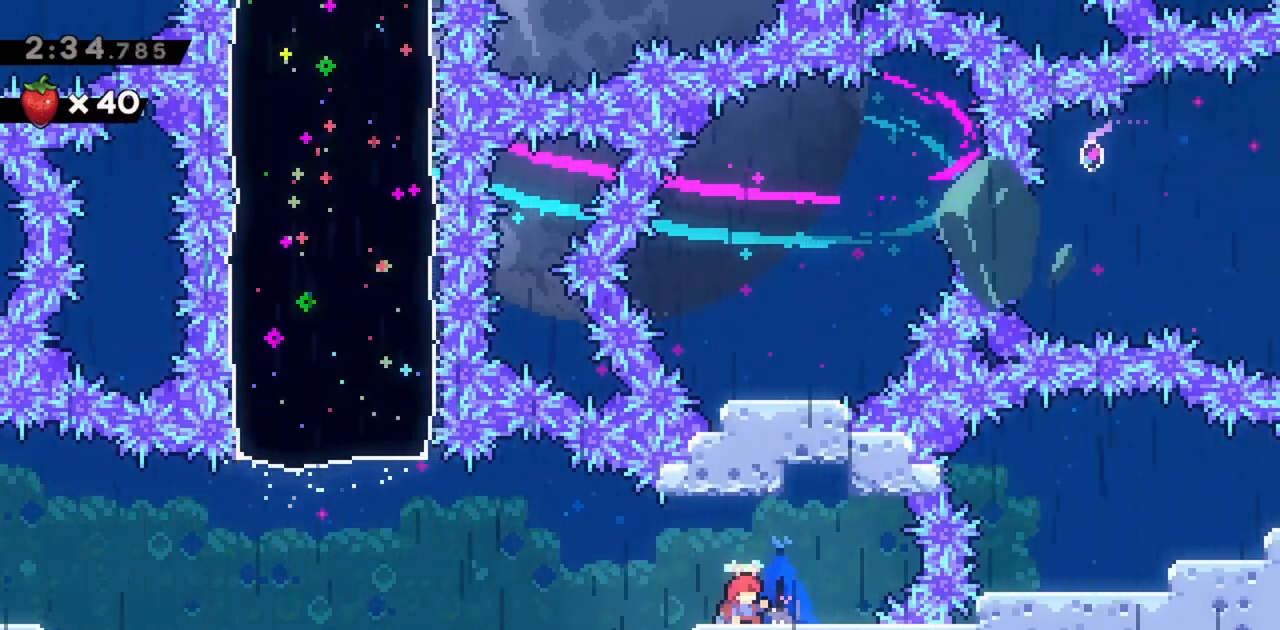
{"keys": ["left"], "events": []}
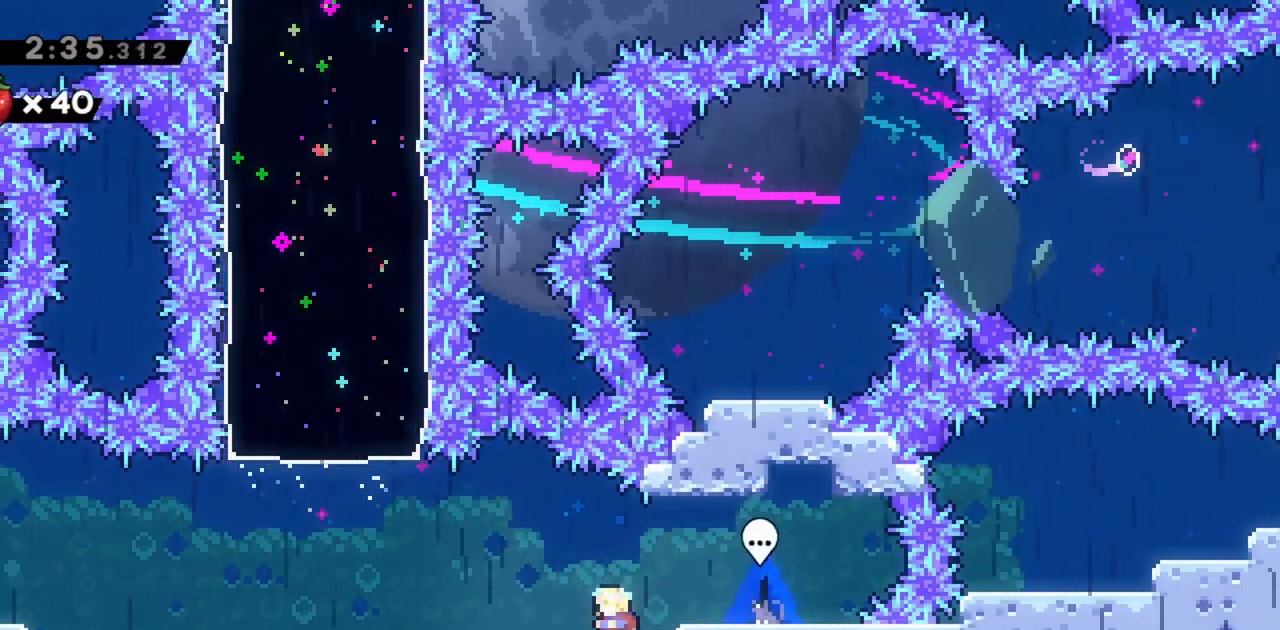
{"keys": ["left"], "events": []}
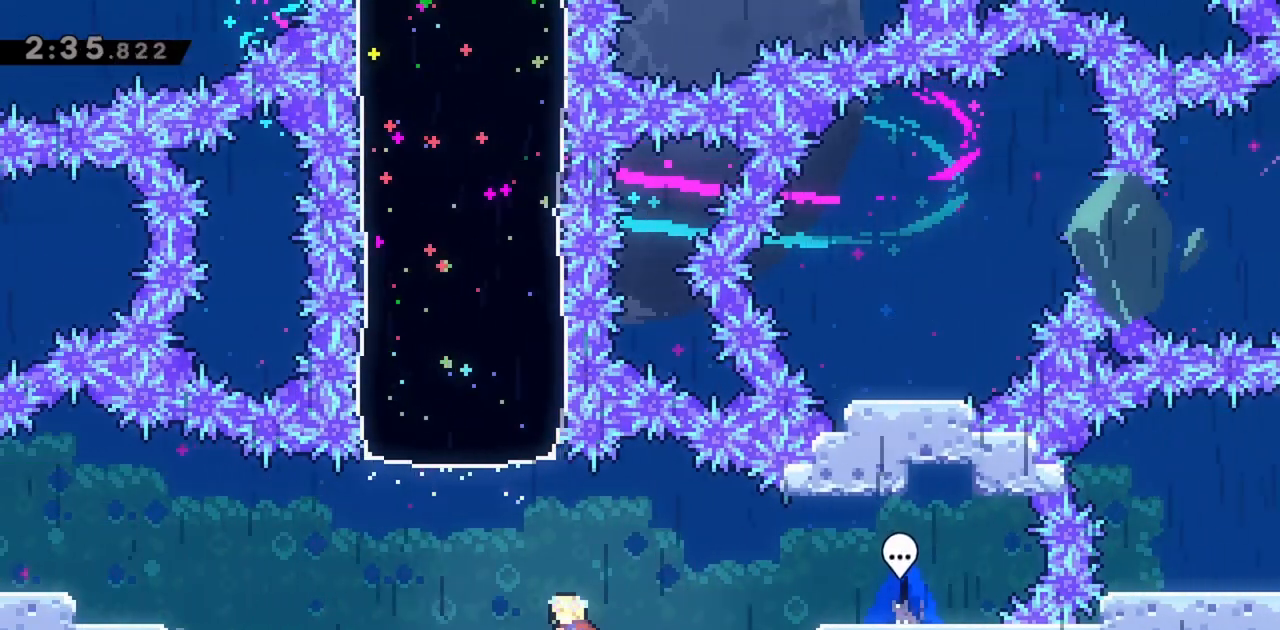
{"keys": ["dash", "jump", "up"], "events": [[34, "jump", "down"], [267, "left", "up"], [267, "up", "down"], [350, "dash", "down"]]}
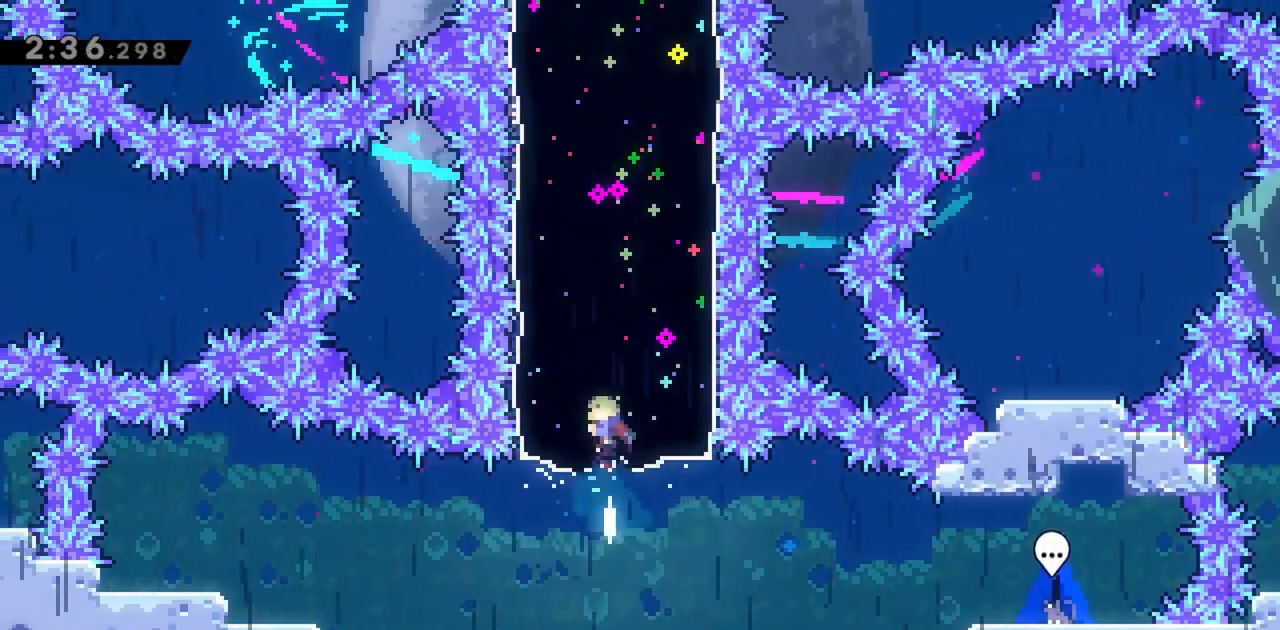
{"keys": ["up"], "events": [[34, "dash", "up"], [34, "jump", "up"]]}
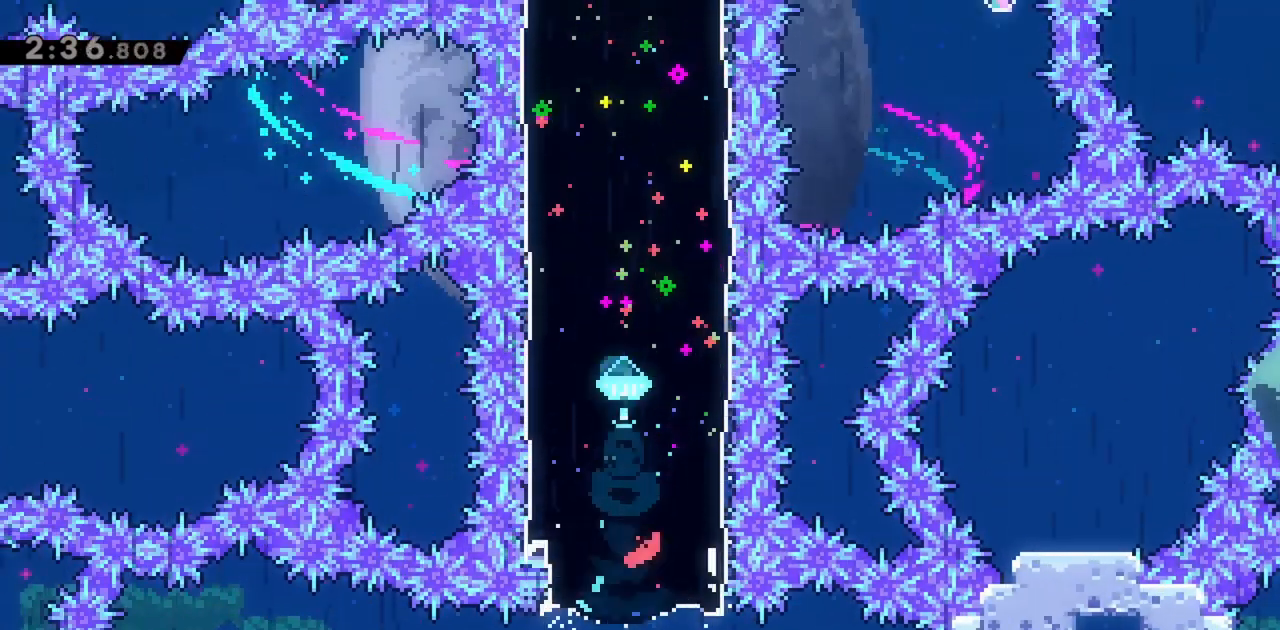
{"keys": ["up"], "events": []}
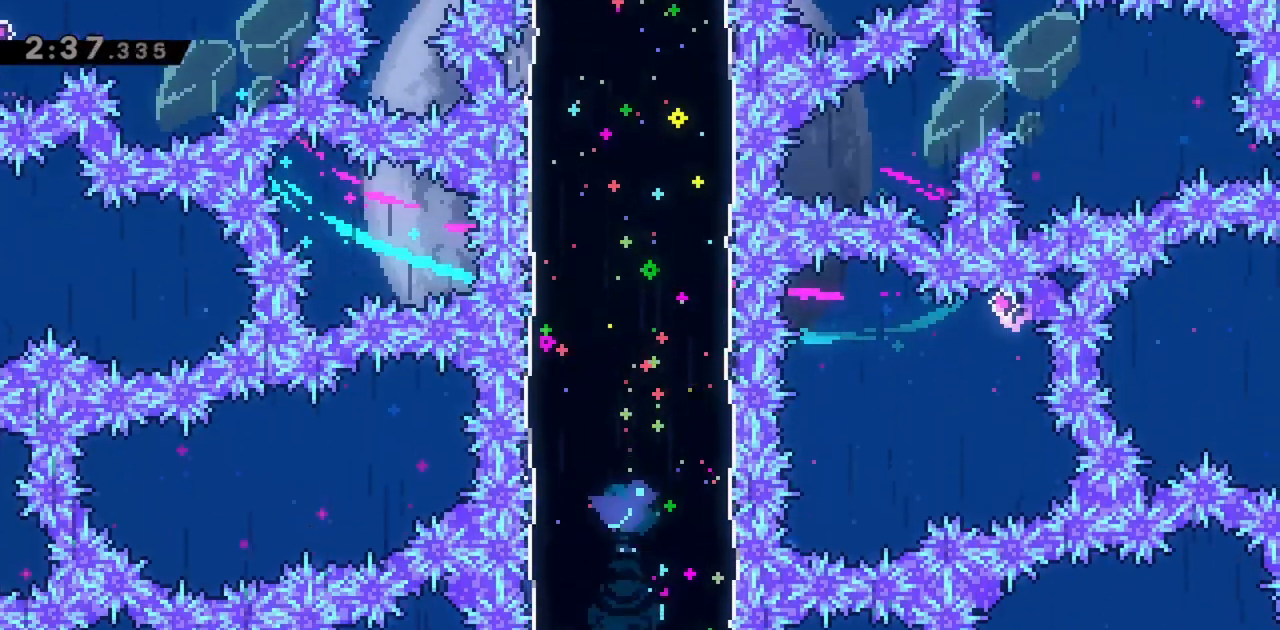
{"keys": ["up"], "events": []}
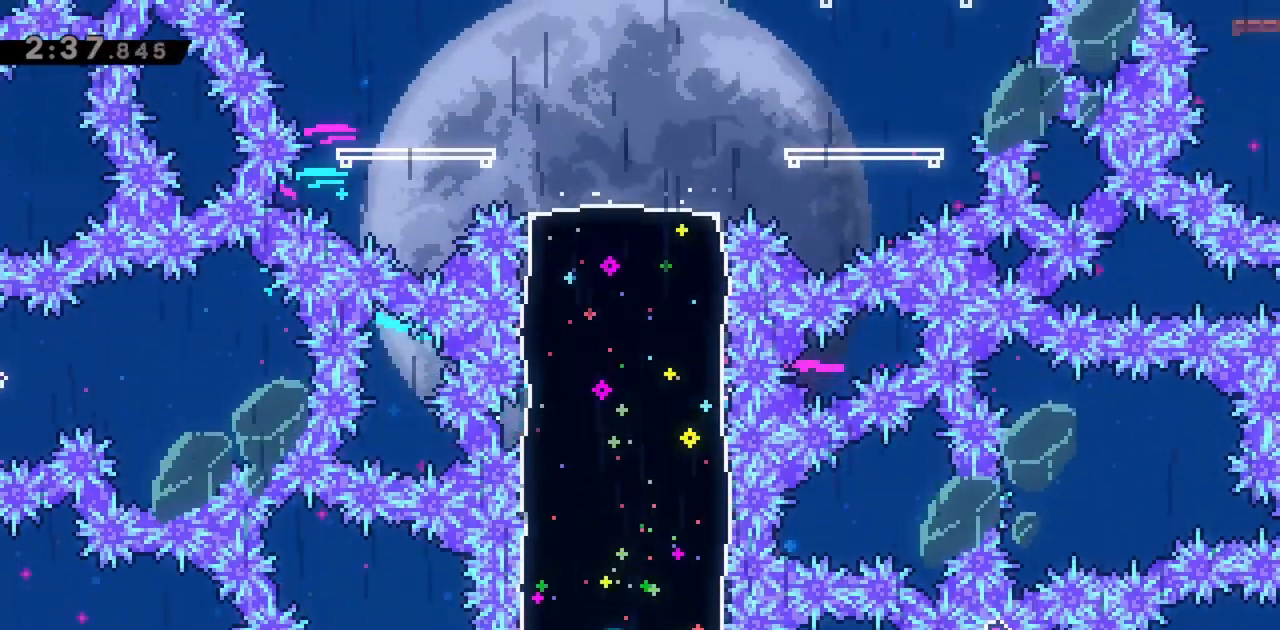
{"keys": ["up"], "events": []}
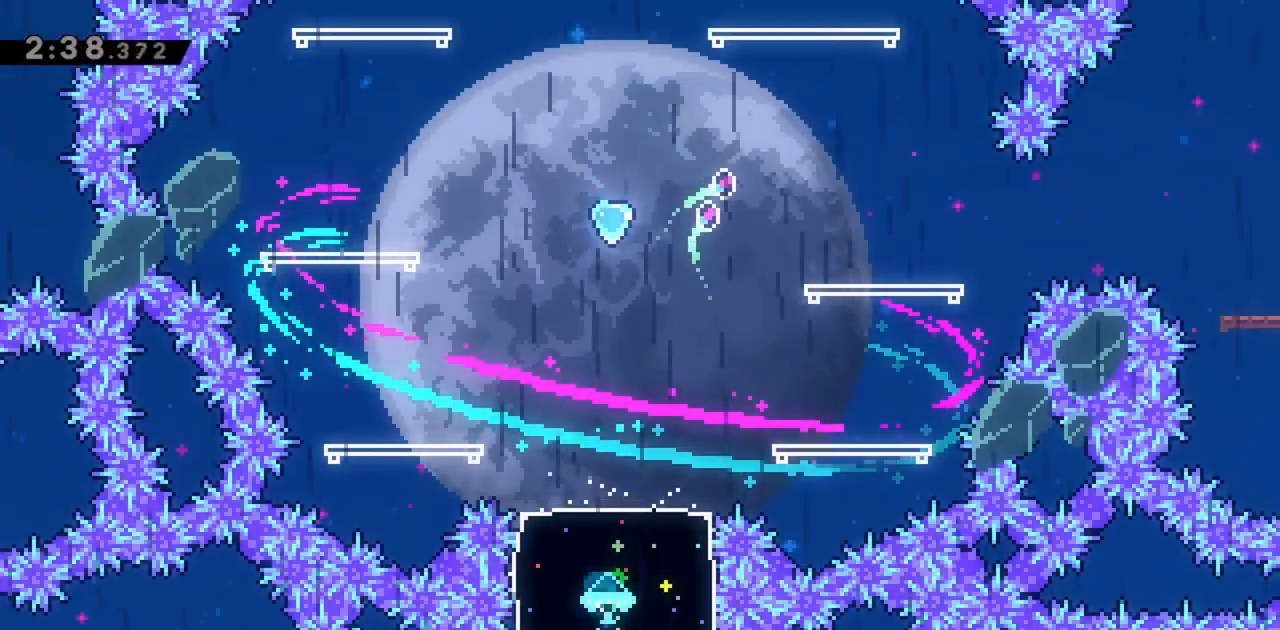
{"keys": ["dash", "up"], "events": [[434, "dash", "down"]]}